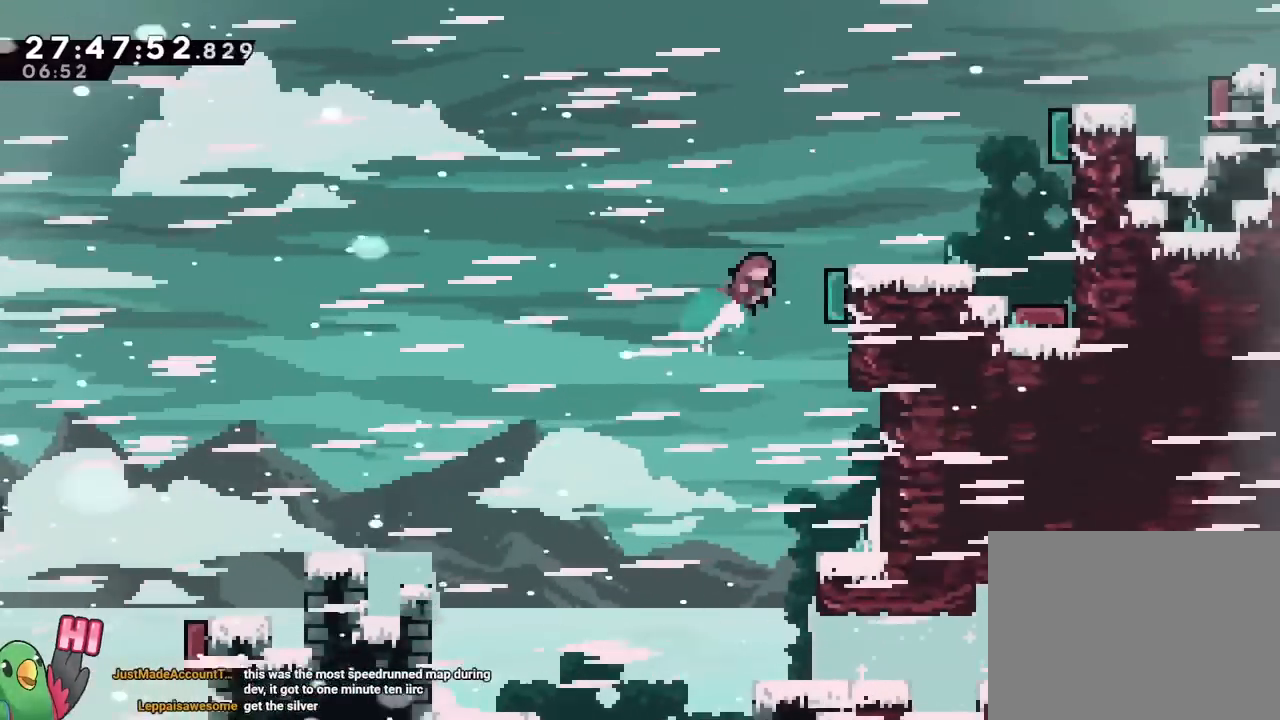
Gameplay with a controller (Nintendo layout); each line is a JSON object with the inputs held at the frame after it. "events" lists button and stick changes between this image and that frame as [ms after this image, input, new state], when the widget could be followed in between. Not read: HOME L3 R3 SELECT.
{"buttons": [], "left_stick": "center", "right_stick": "center", "events": [[117, "Y", "up"], [233, "B", "up"], [417, "B", "down"], [434, "B", "up"]]}
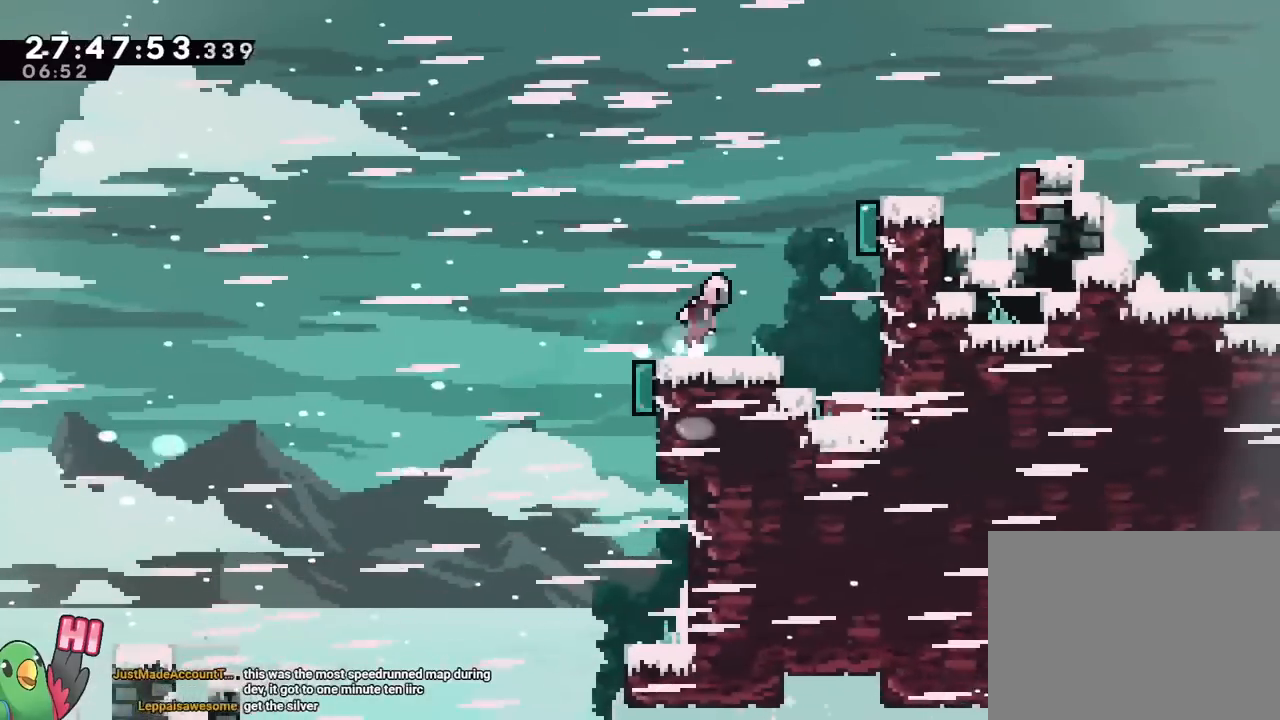
{"buttons": [], "left_stick": "center", "right_stick": "center", "events": [[17, "B", "down"], [117, "START", "down"], [150, "START", "up"], [200, "Y", "down"], [367, "Y", "up"], [484, "B", "up"]]}
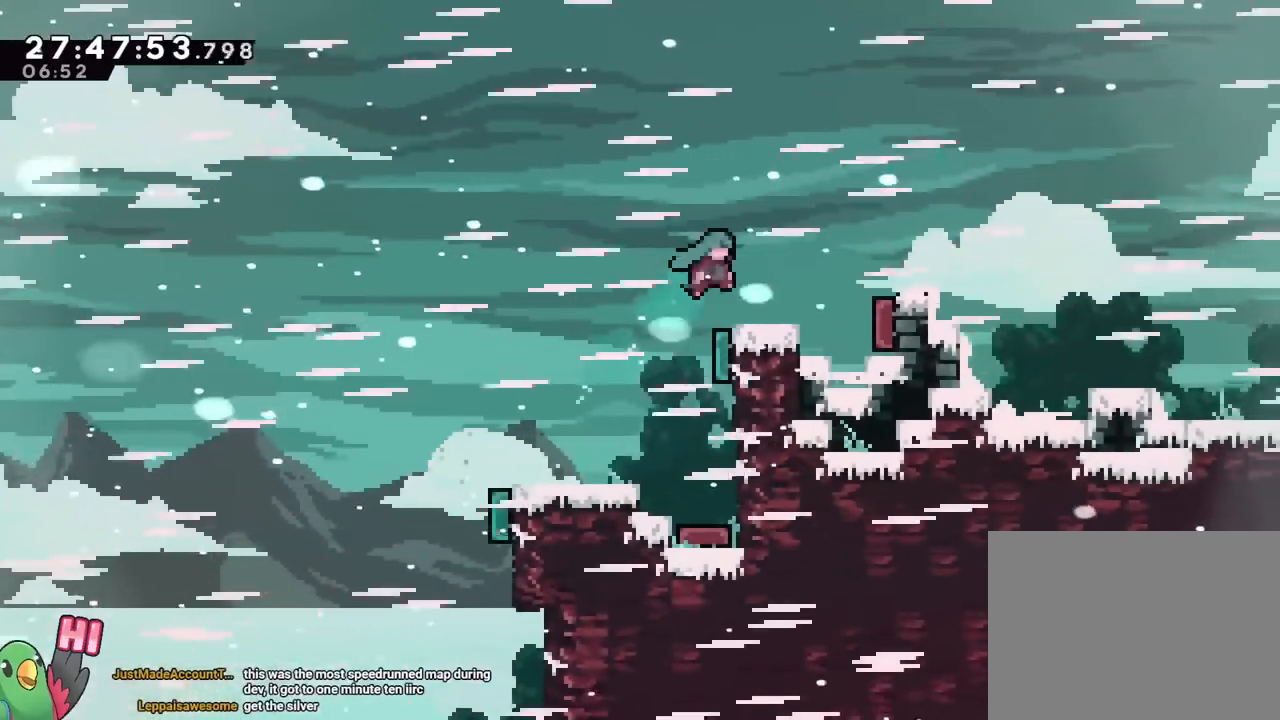
{"buttons": ["B"], "left_stick": "center", "right_stick": "center", "events": [[317, "B", "down"]]}
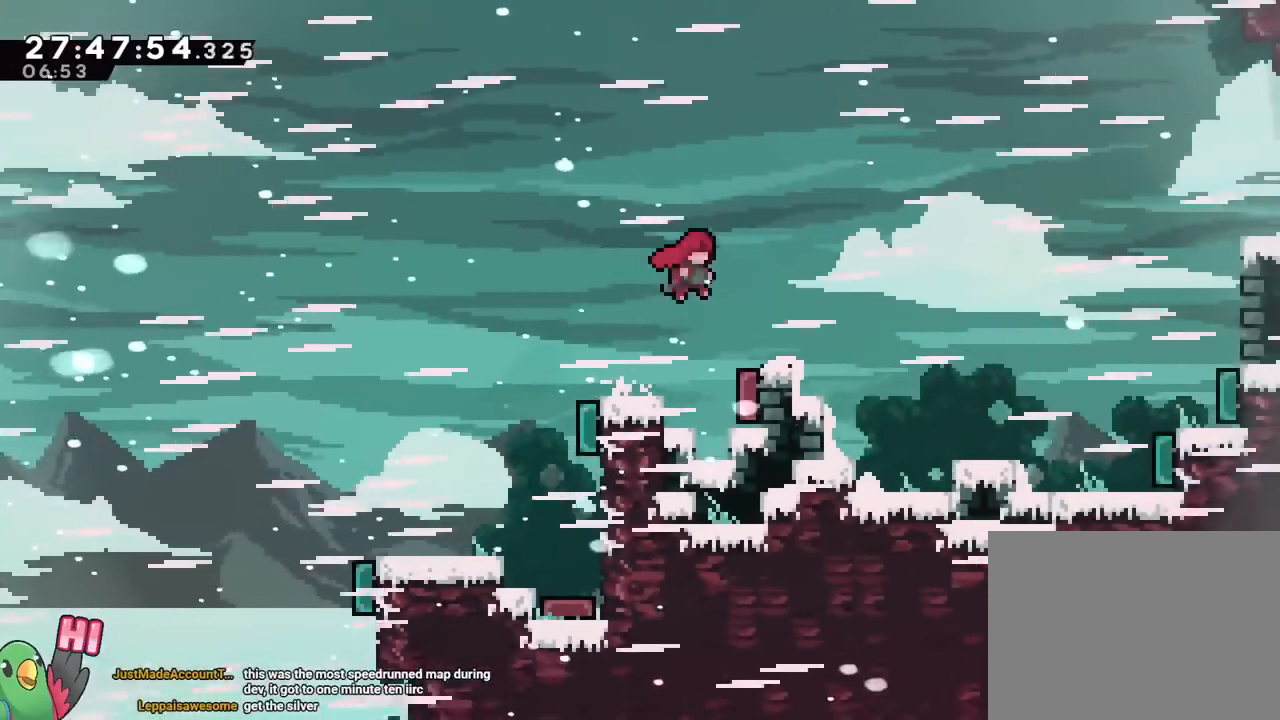
{"buttons": ["B", "Y"], "left_stick": "center", "right_stick": "center", "events": [[84, "Y", "down"], [200, "B", "up"], [284, "B", "down"], [284, "Y", "up"], [367, "Y", "down"], [434, "R1", "down"], [484, "R1", "up"]]}
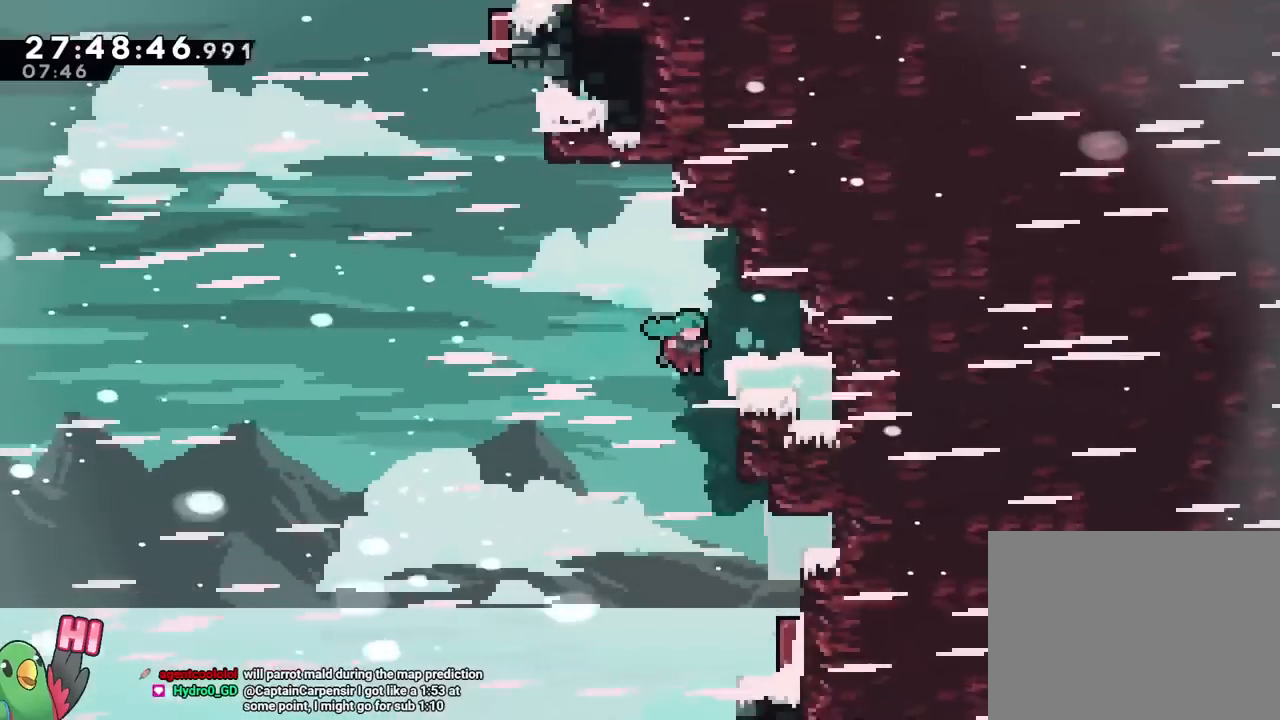
{"buttons": ["L1"], "left_stick": "center", "right_stick": "center"}
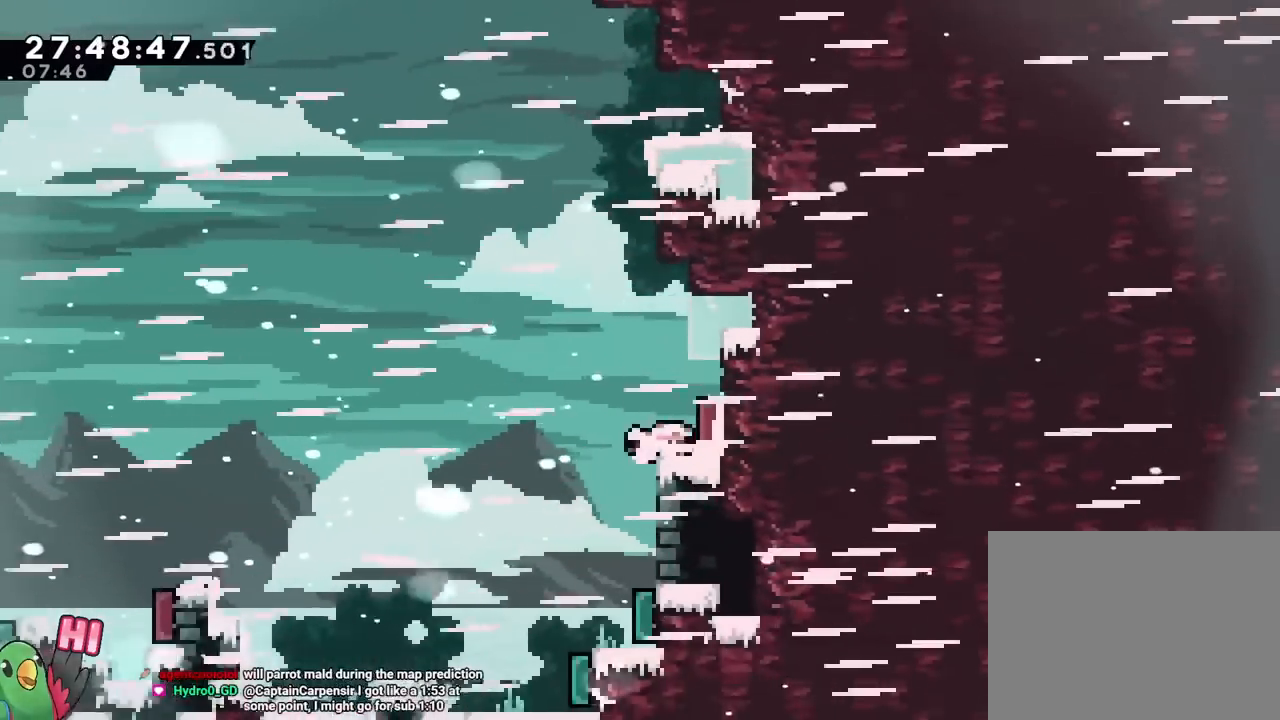
{"buttons": [], "left_stick": "center", "right_stick": "center"}
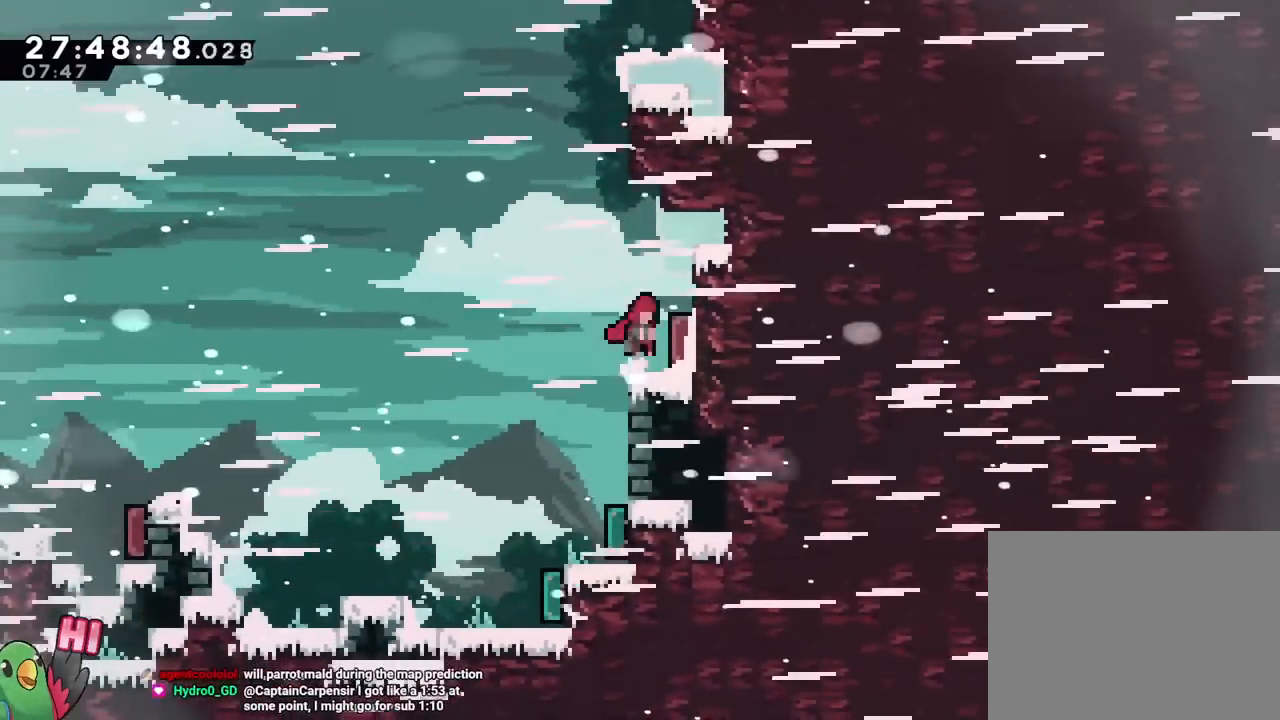
{"buttons": ["B"], "left_stick": "center", "right_stick": "center", "events": [[33, "B", "down"], [267, "Y", "down"], [384, "Y", "up"], [417, "B", "up"], [434, "B", "down"]]}
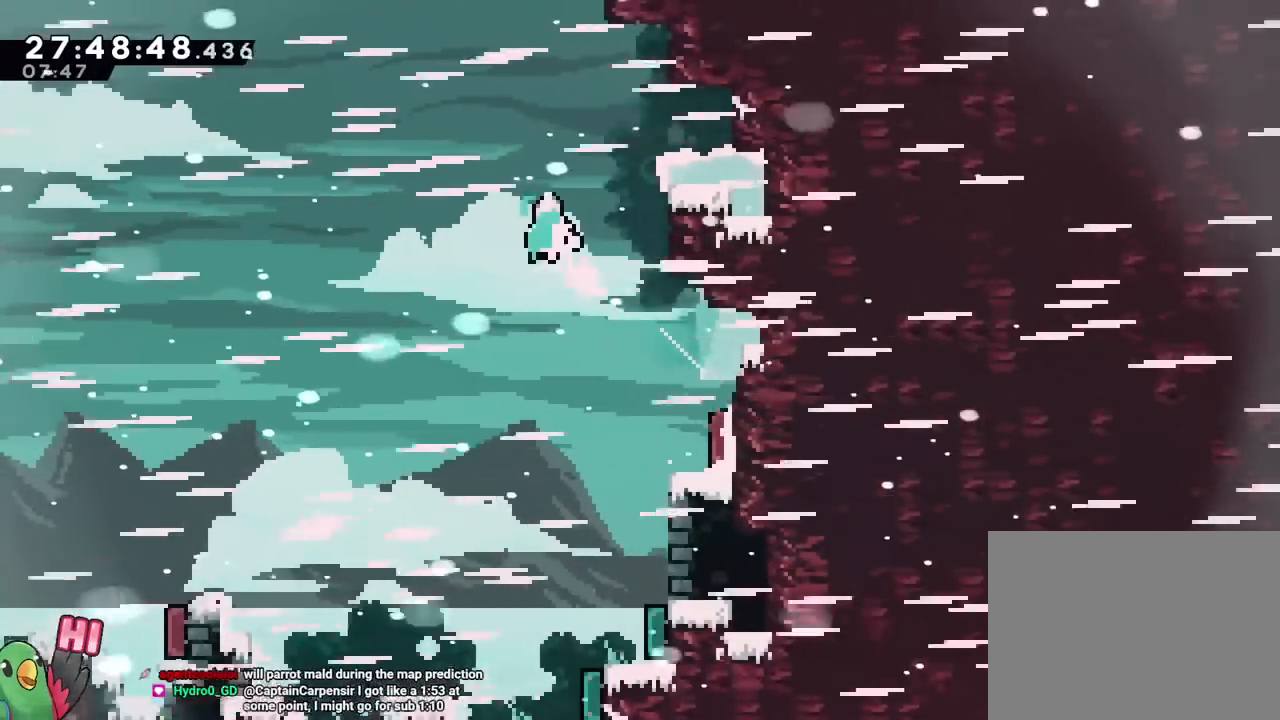
{"buttons": ["B"], "left_stick": "center", "right_stick": "center", "events": [[116, "Y", "down"], [300, "Y", "up"]]}
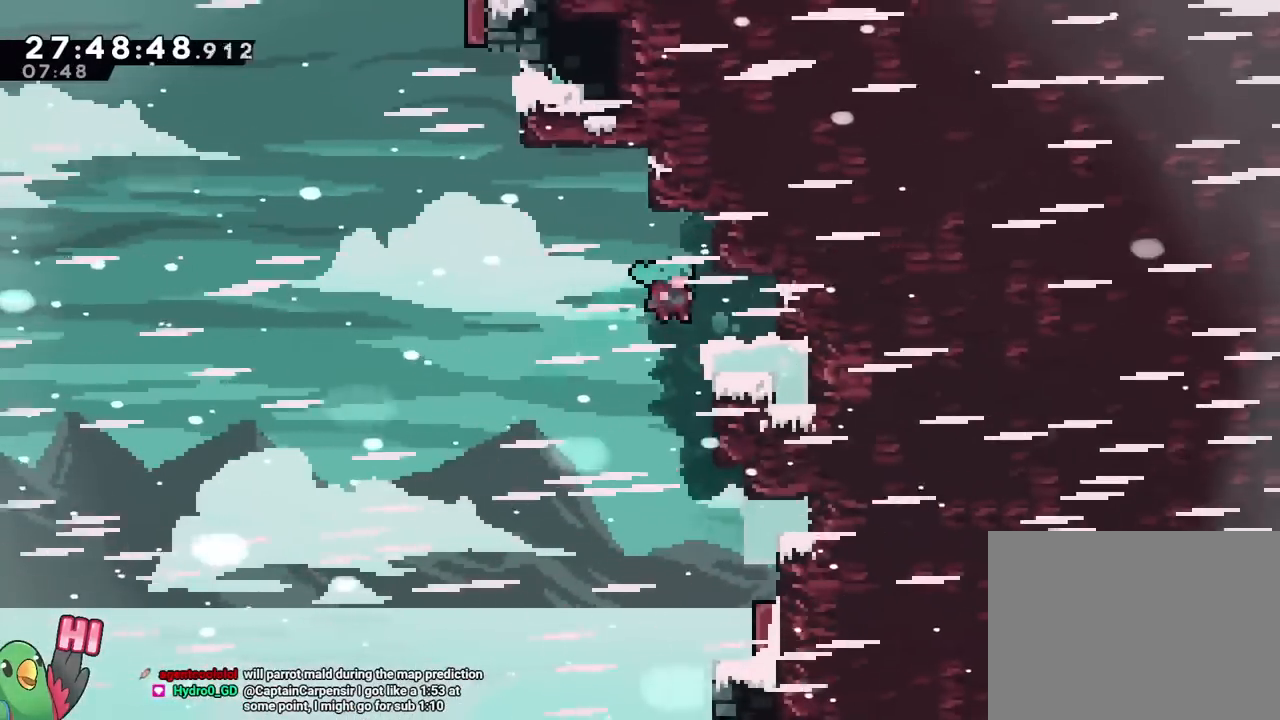
{"buttons": [], "left_stick": "center", "right_stick": "center", "events": [[17, "R1", "down"], [334, "B", "up"], [350, "R1", "up"]]}
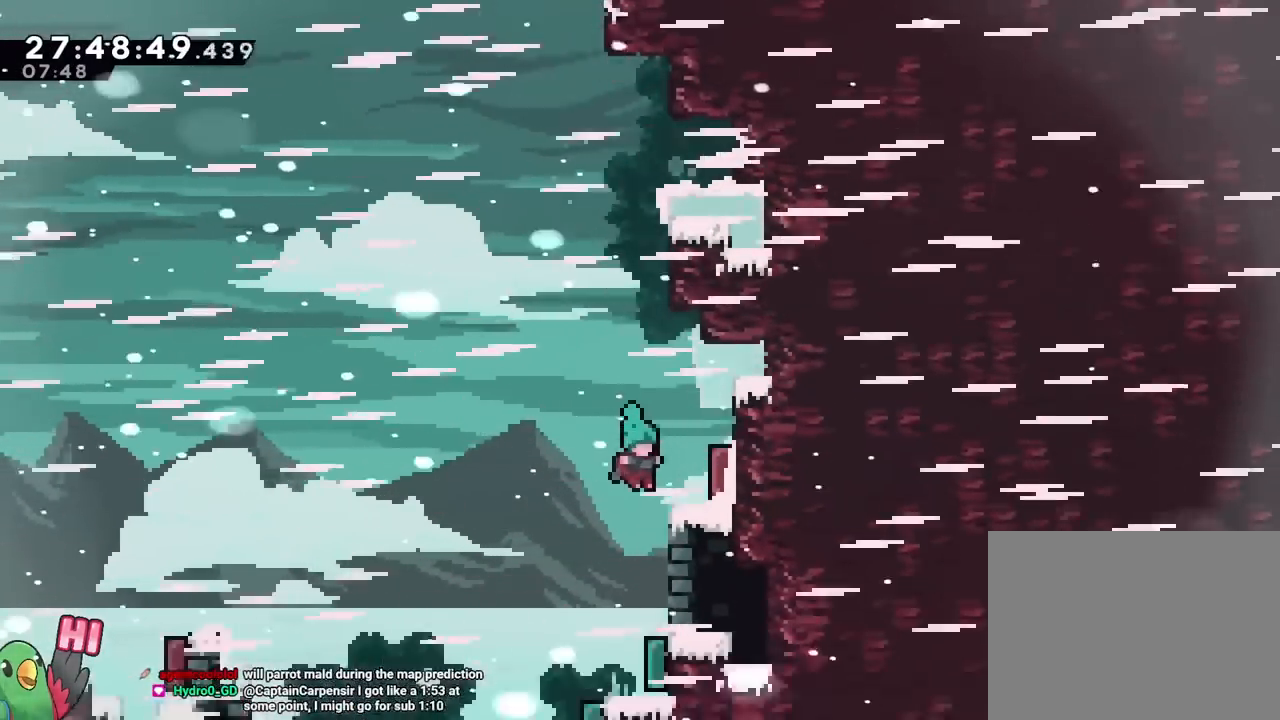
{"buttons": ["B", "Y", "R1"], "left_stick": "center", "right_stick": "center", "events": [[400, "R1", "down"], [417, "B", "down"], [450, "Y", "down"]]}
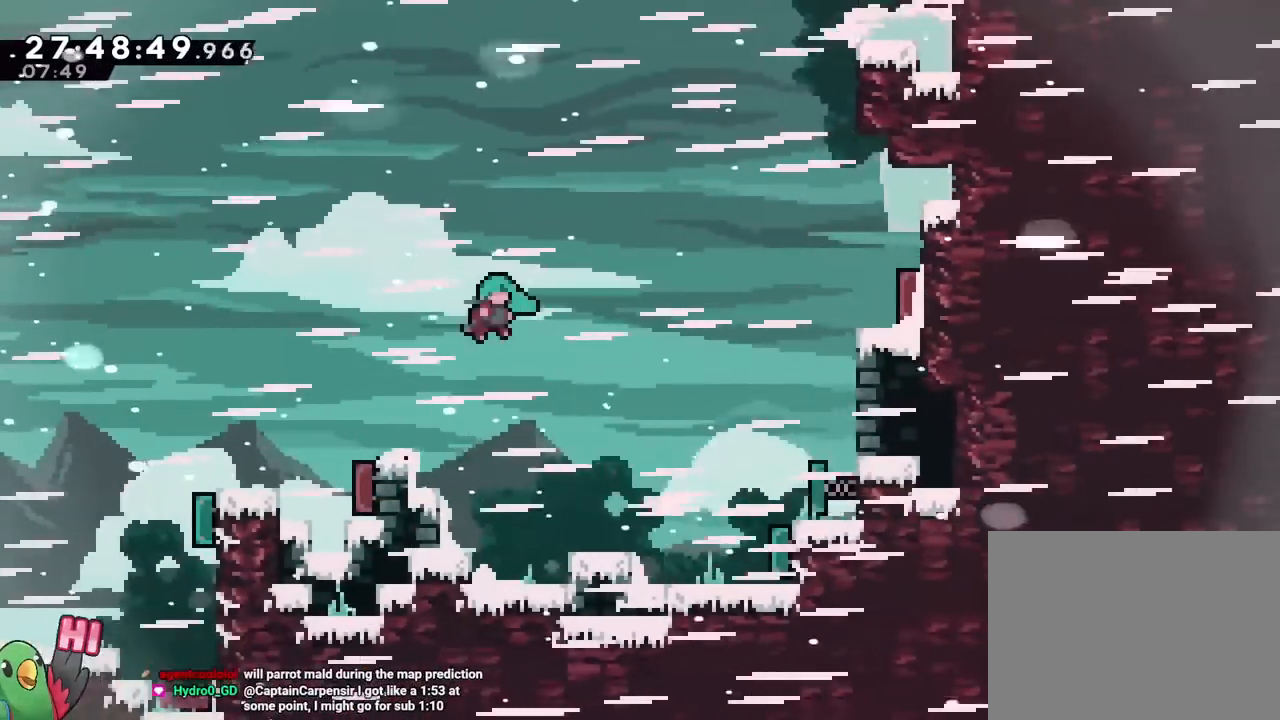
{"buttons": ["B", "Y", "R1"], "left_stick": "center", "right_stick": "center", "events": [[134, "B", "up"], [134, "Y", "up"], [334, "B", "down"], [501, "Y", "down"]]}
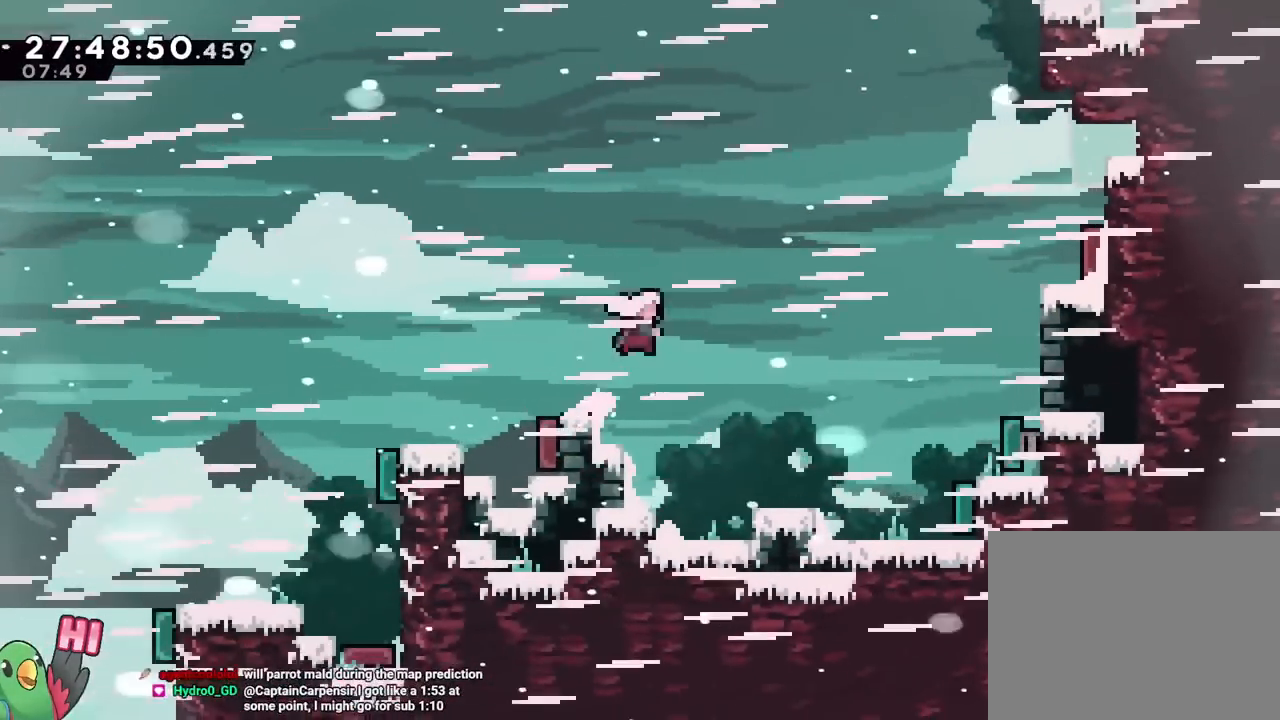
{"buttons": [], "left_stick": "center", "right_stick": "center", "events": [[216, "B", "up"], [216, "Y", "up"], [250, "R1", "up"]]}
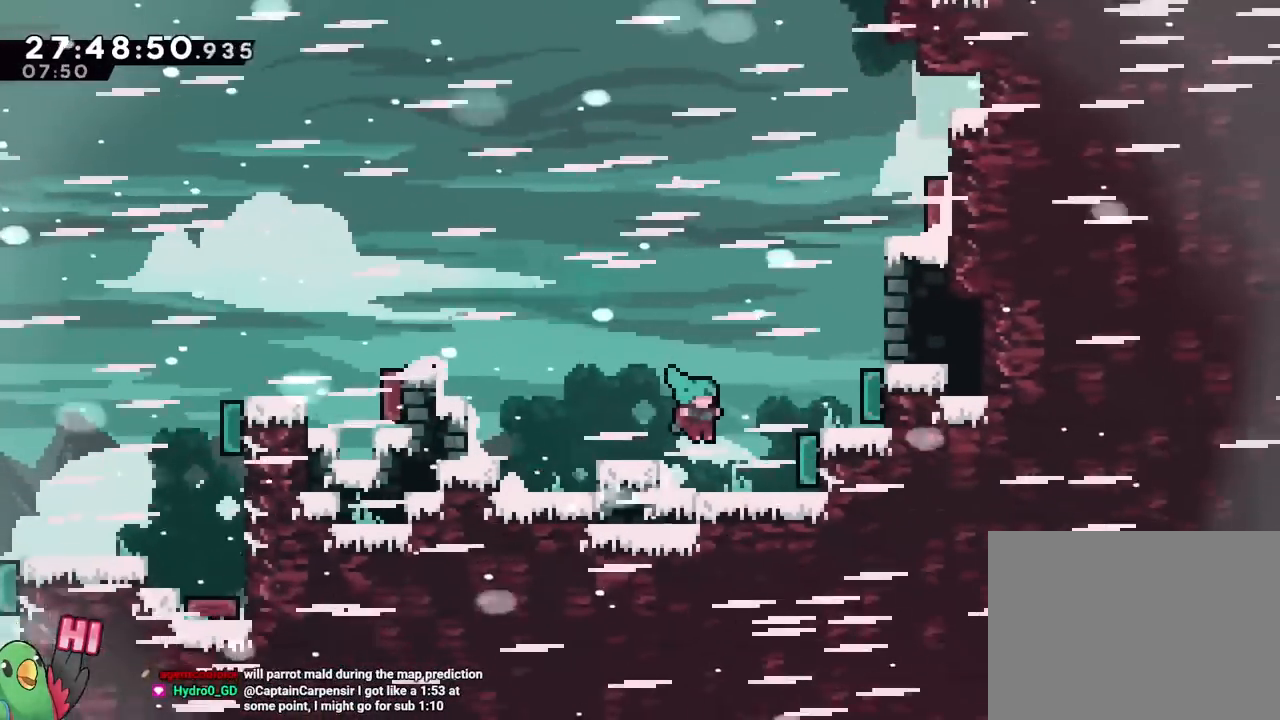
{"buttons": ["B"], "left_stick": "center", "right_stick": "center", "events": [[100, "B", "down"], [284, "R2", "down"], [300, "R2", "up"]]}
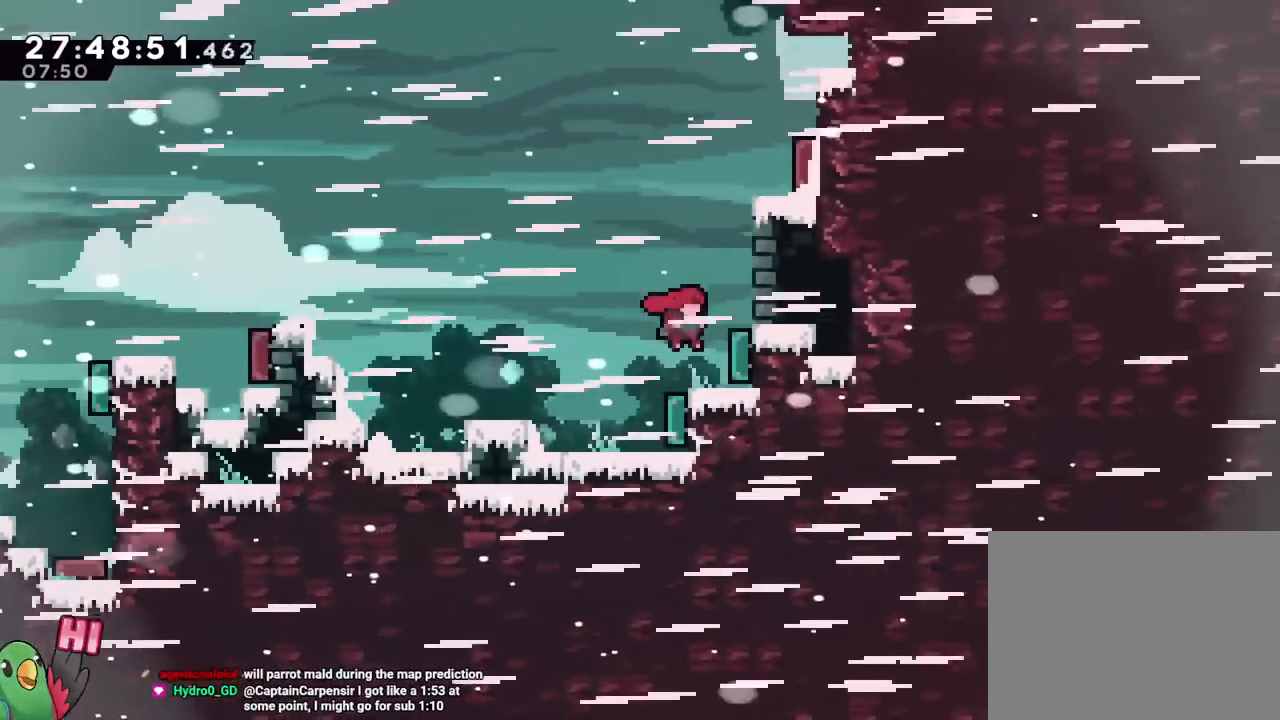
{"buttons": ["L2"], "left_stick": "center", "right_stick": "center"}
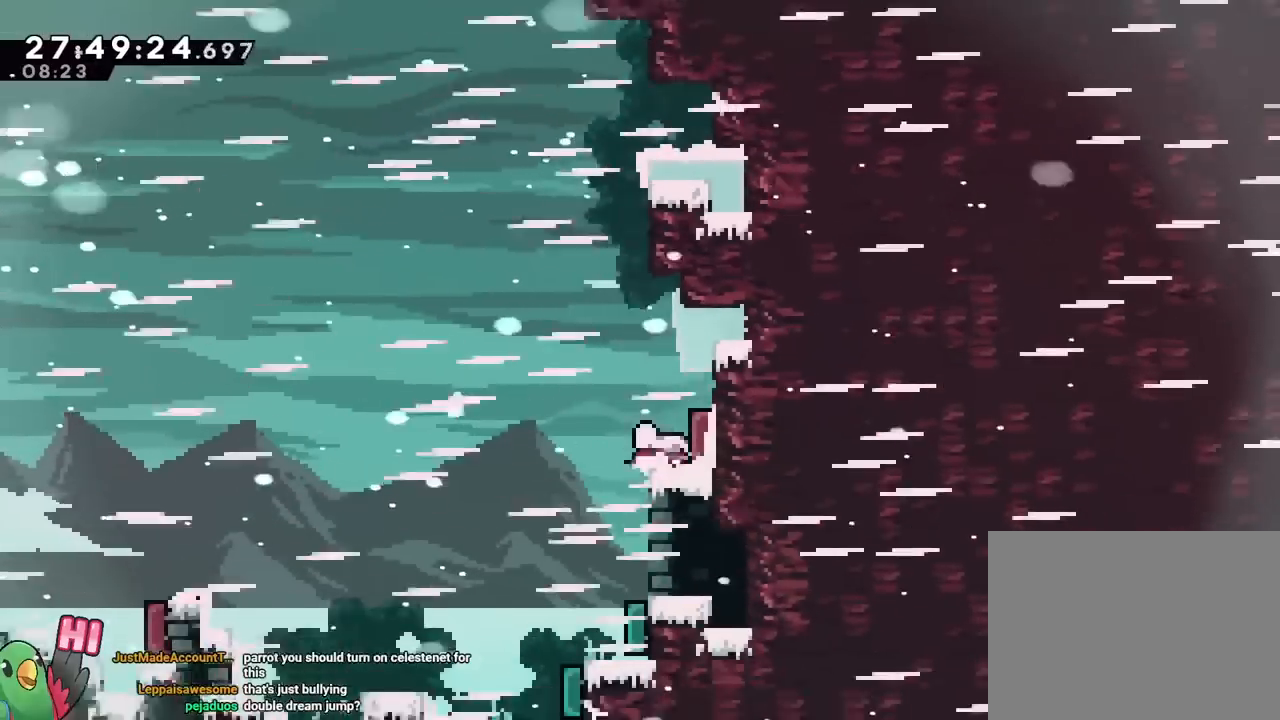
{"buttons": ["Y", "L2"], "left_stick": "center", "right_stick": "center", "events": [[334, "B", "down"], [367, "B", "up"], [467, "Y", "down"]]}
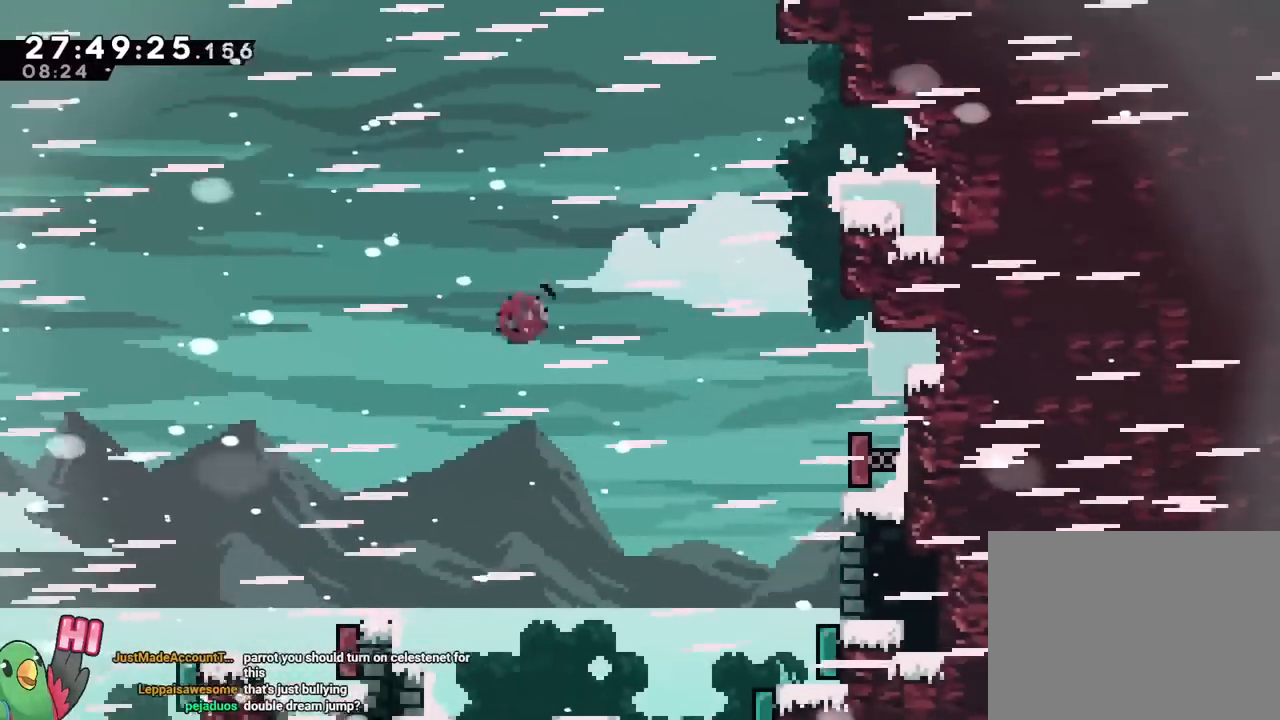
{"buttons": ["L2"], "left_stick": "center", "right_stick": "center", "events": [[183, "Y", "up"]]}
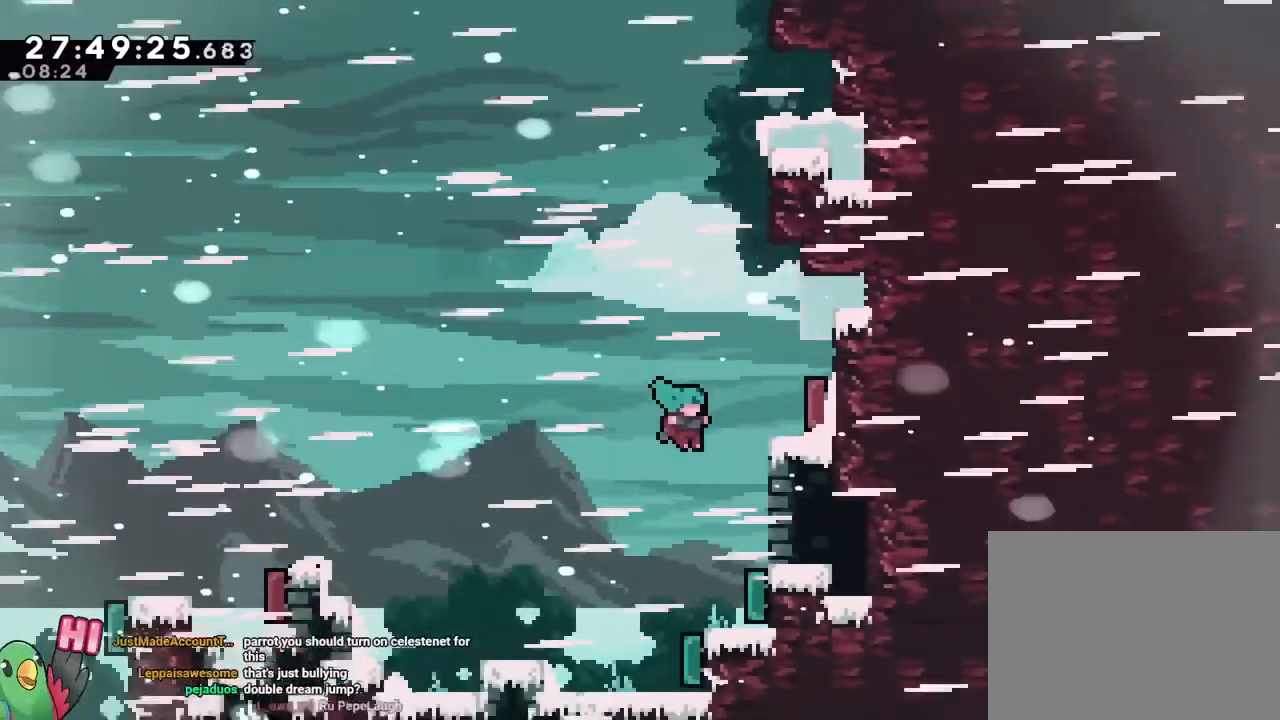
{"buttons": ["B", "L2"], "left_stick": "center", "right_stick": "center", "events": [[317, "B", "down"]]}
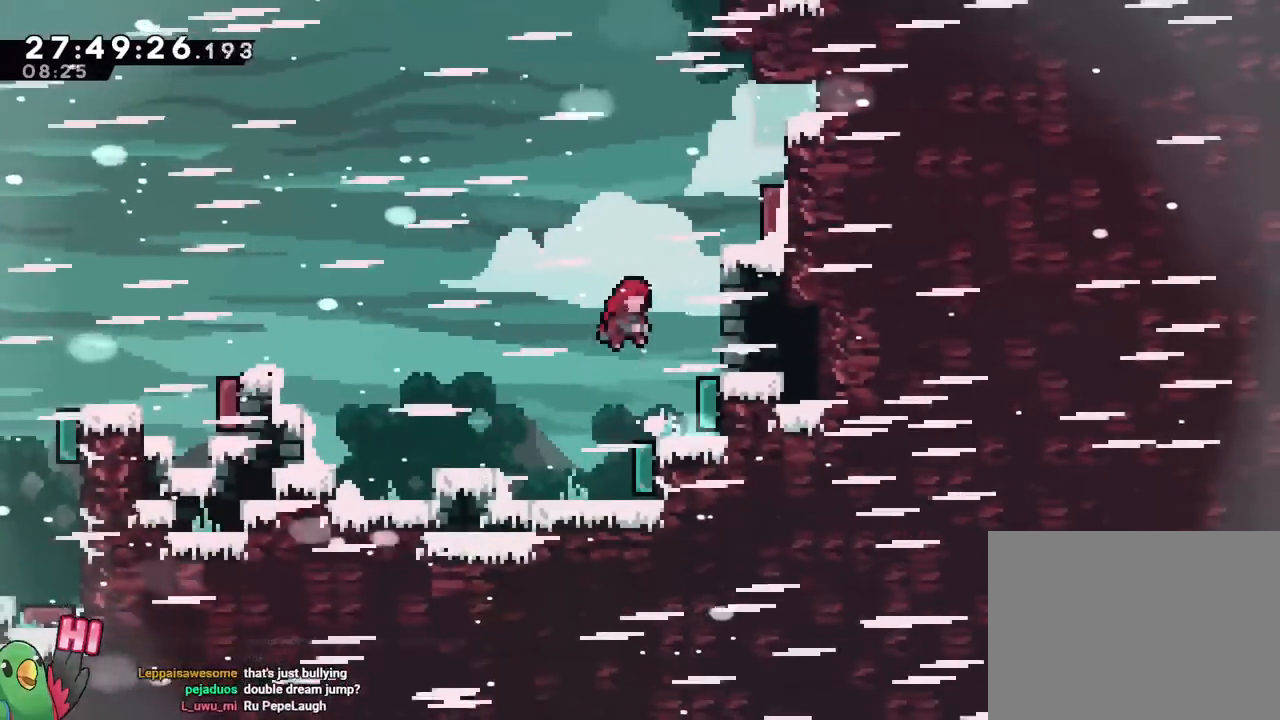
{"buttons": ["L2"], "left_stick": "center", "right_stick": "center", "events": [[133, "Y", "down"], [317, "Y", "up"], [350, "B", "up"]]}
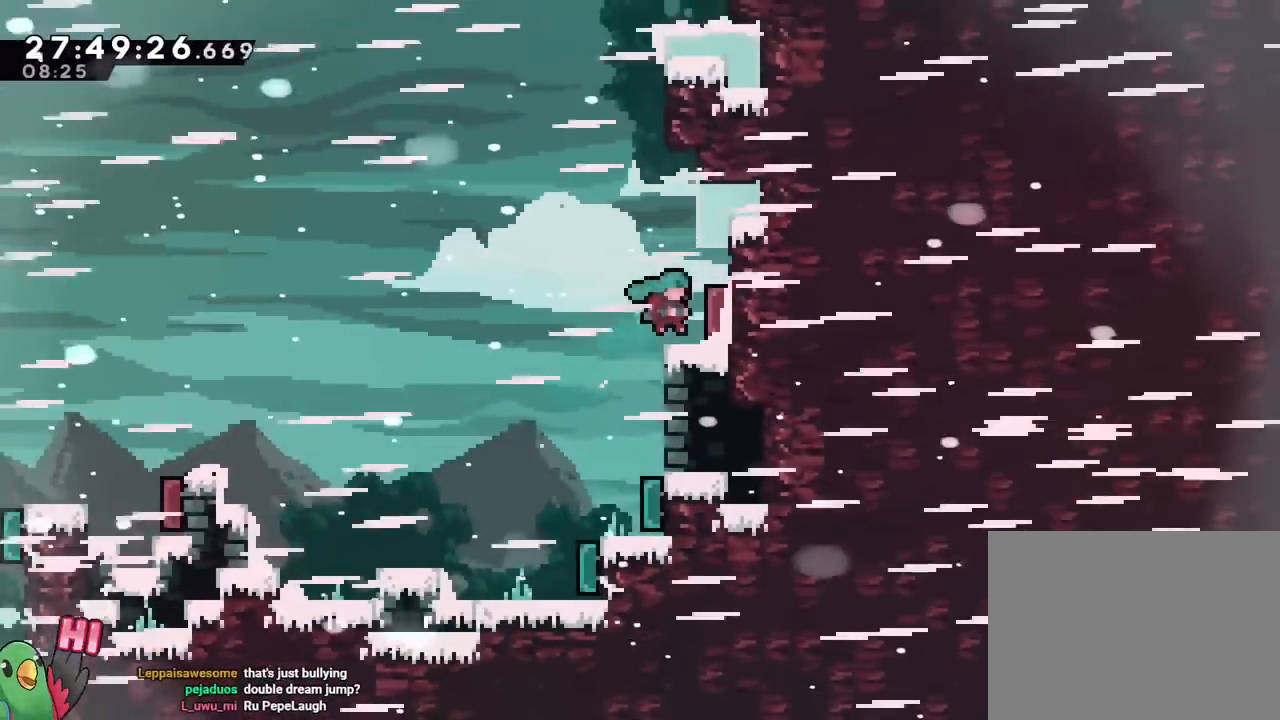
{"buttons": ["B", "L2"], "left_stick": "center", "right_stick": "center", "events": [[434, "B", "down"]]}
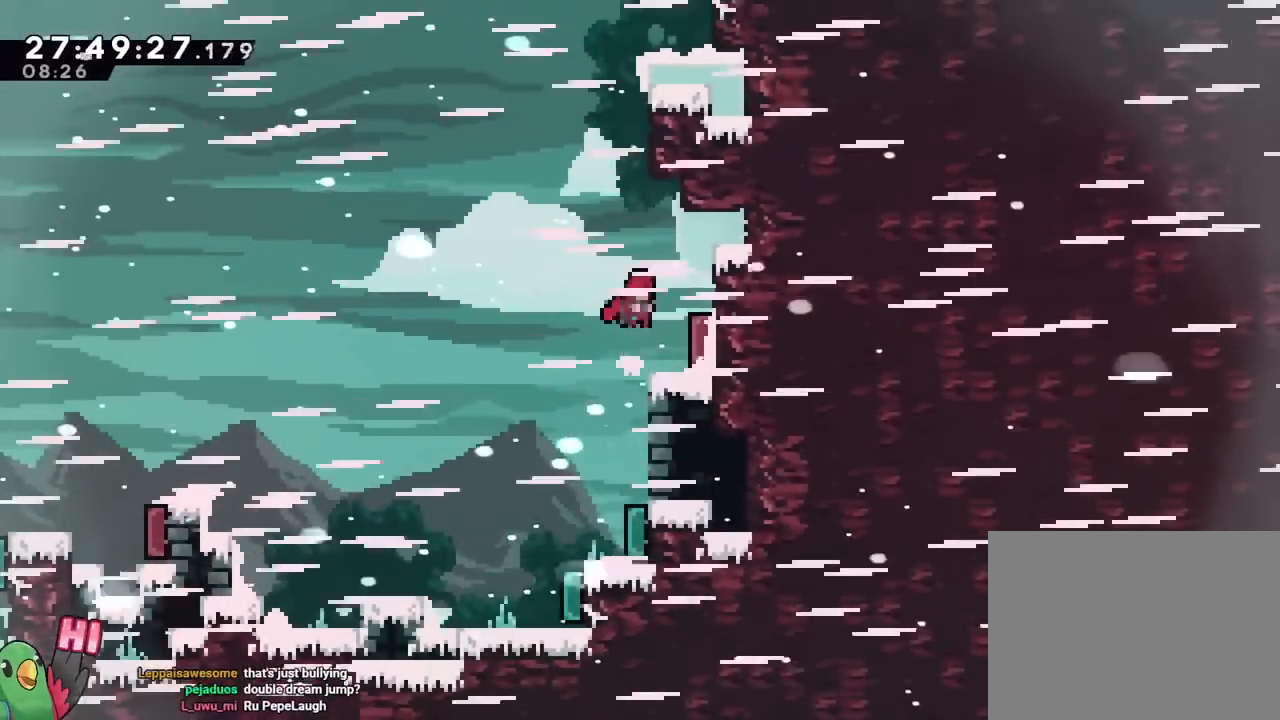
{"buttons": ["B", "Y", "L2", "DPAD_DOWN"], "left_stick": "center", "right_stick": "center", "events": [[216, "Y", "down"], [300, "B", "up"], [300, "Y", "up"], [333, "R2", "down"], [367, "B", "down"], [417, "R2", "up"], [483, "DPAD_DOWN", "down"], [500, "Y", "down"]]}
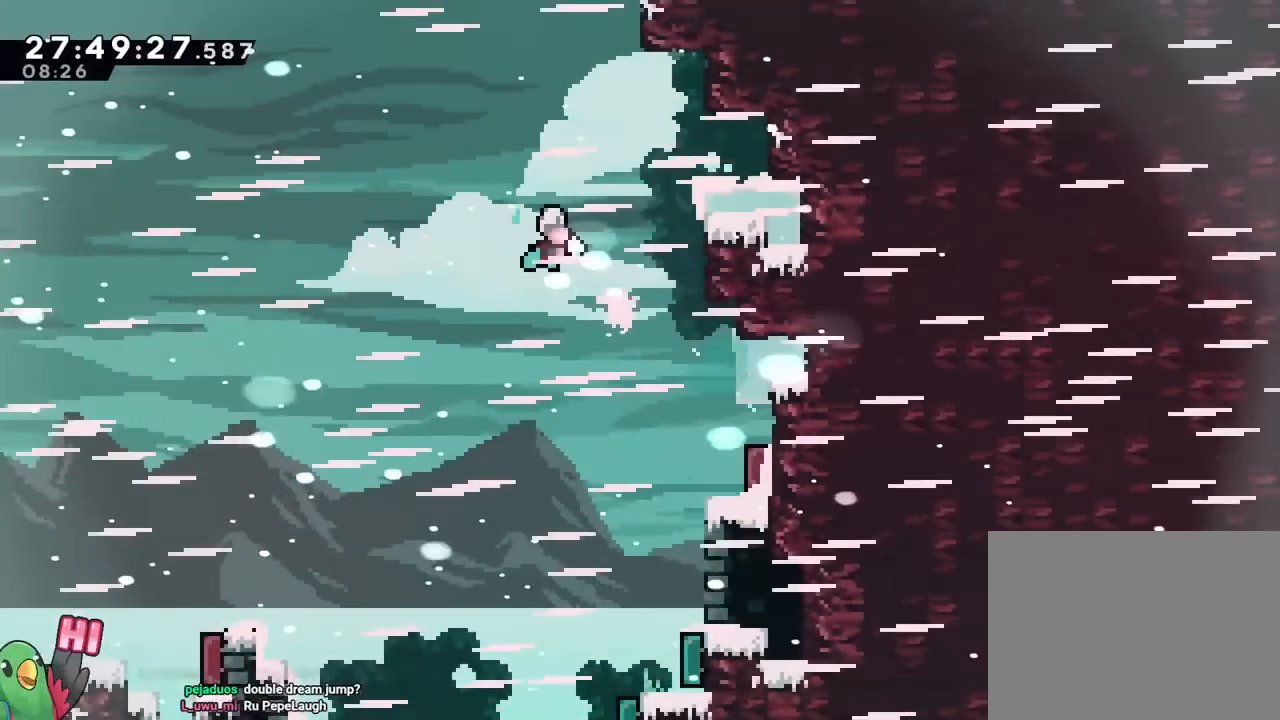
{"buttons": ["B", "L2"], "left_stick": "center", "right_stick": "center", "events": [[50, "DPAD_DOWN", "up"], [150, "R1", "down"], [501, "R1", "up"], [501, "Y", "up"]]}